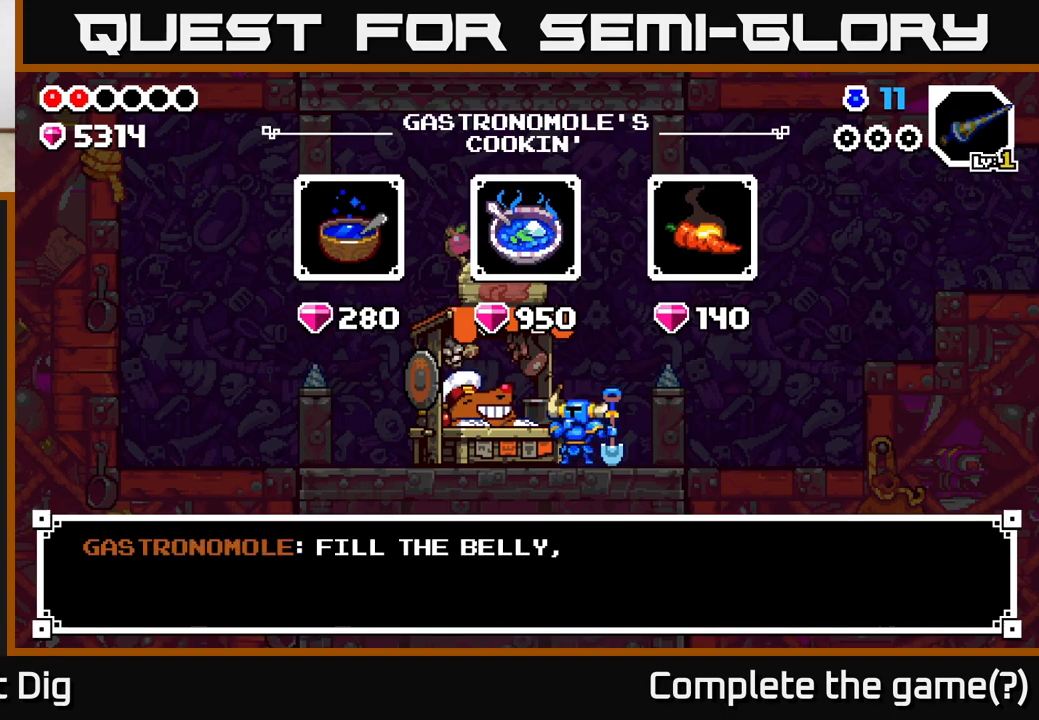
Gameplay with a controller (Xbox layout); each line is a JSON object with the inputs held at the frame after it. "events" lists button and stick changes between this image and that frame as [ms after this image, input, new state], when the widget could be followed in between.
{"buttons": [], "left_stick": "center", "right_stick": "center", "events": [[200, "left_stick", "right"], [367, "left_stick", "center"]]}
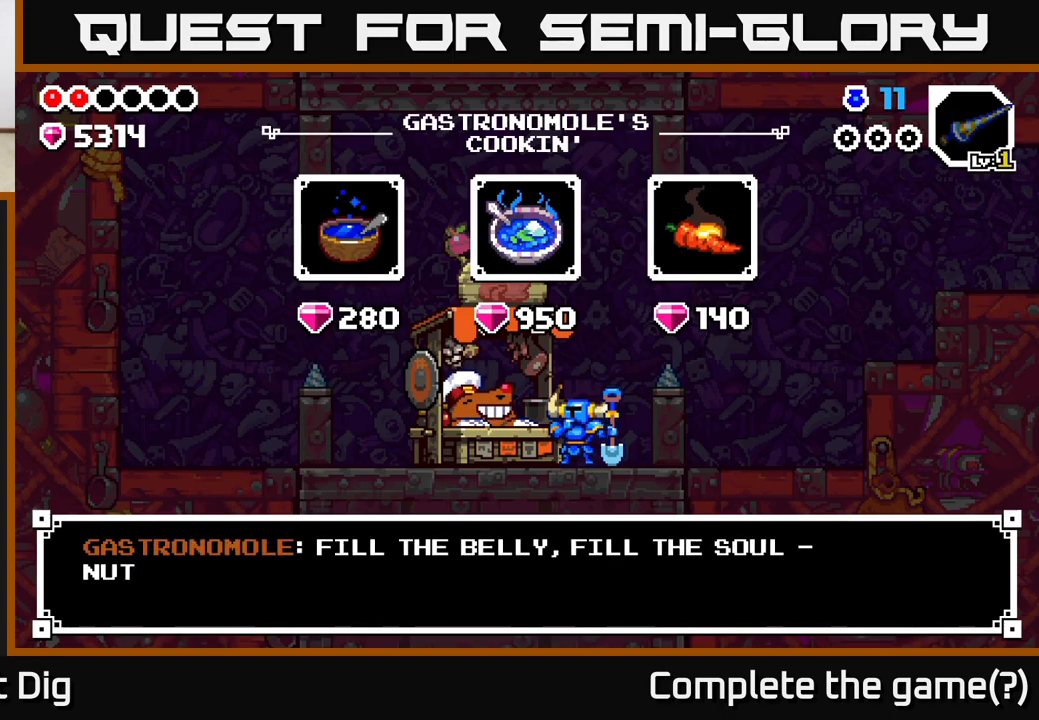
{"buttons": [], "left_stick": "center", "right_stick": "center", "events": []}
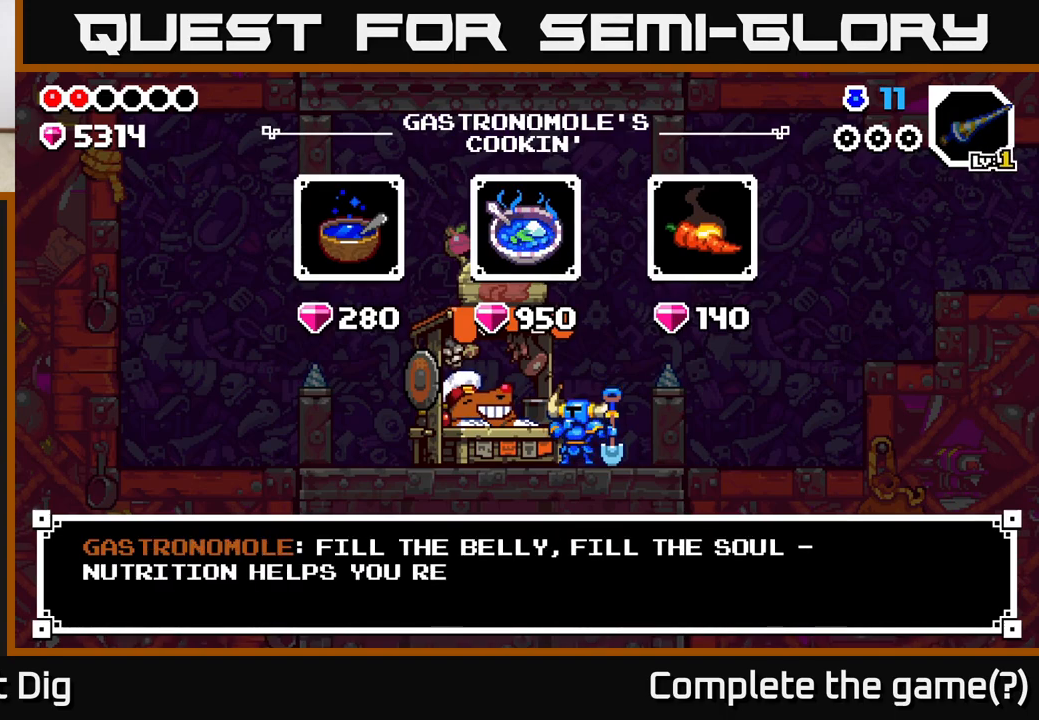
{"buttons": [], "left_stick": "center", "right_stick": "center", "events": []}
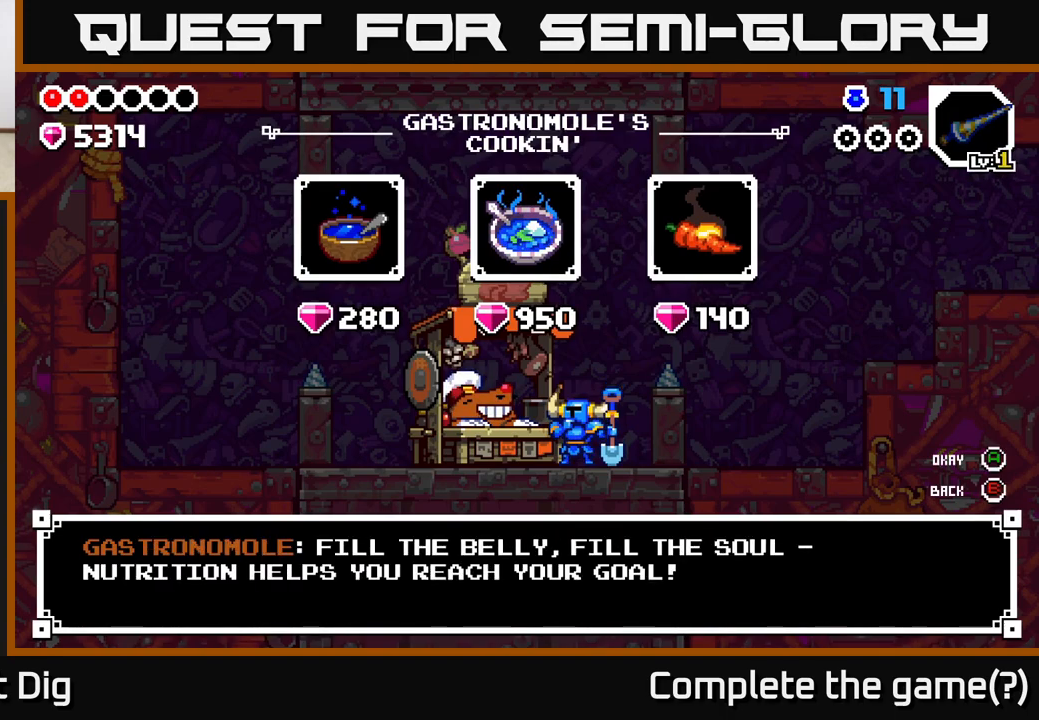
{"buttons": [], "left_stick": "center", "right_stick": "center", "events": [[50, "left_stick", "right"], [200, "left_stick", "center"]]}
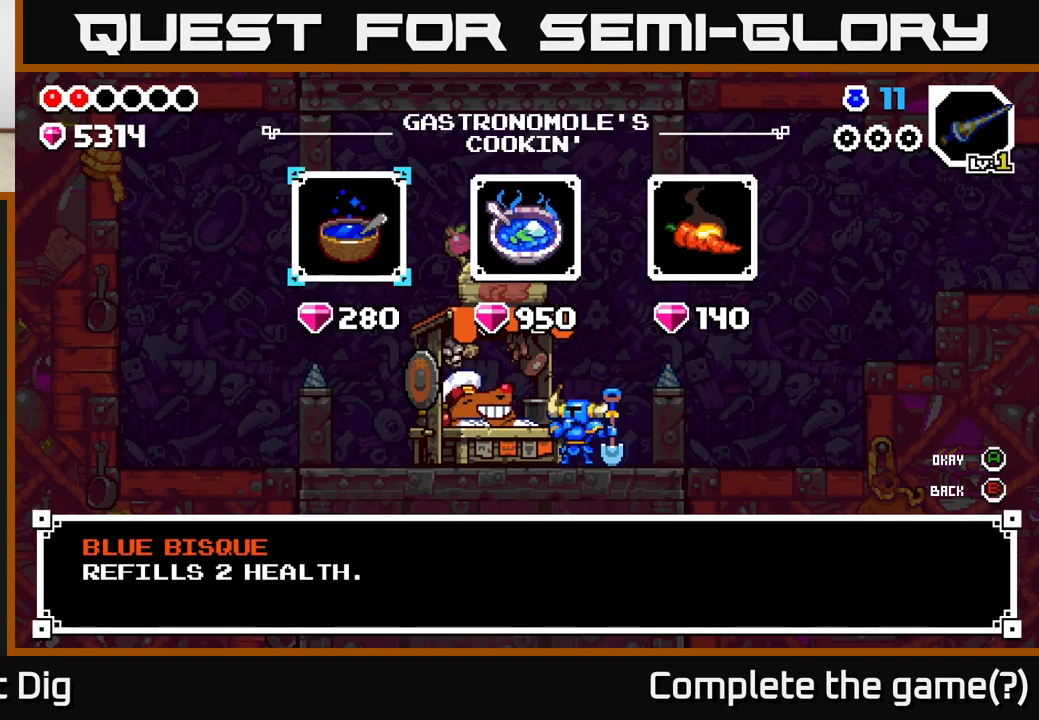
{"buttons": [], "left_stick": "right", "right_stick": "center", "events": [[67, "left_stick", "right"], [250, "left_stick", "center"], [350, "left_stick", "right"]]}
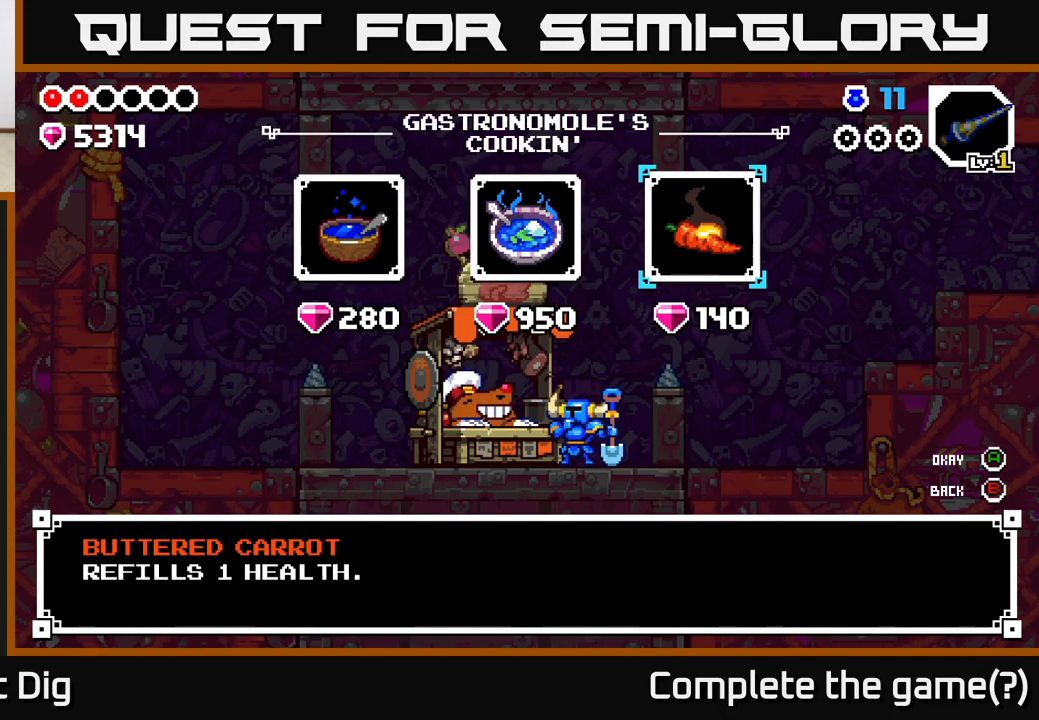
{"buttons": [], "left_stick": "left", "right_stick": "center", "events": [[67, "left_stick", "left"], [283, "left_stick", "center"], [367, "left_stick", "left"]]}
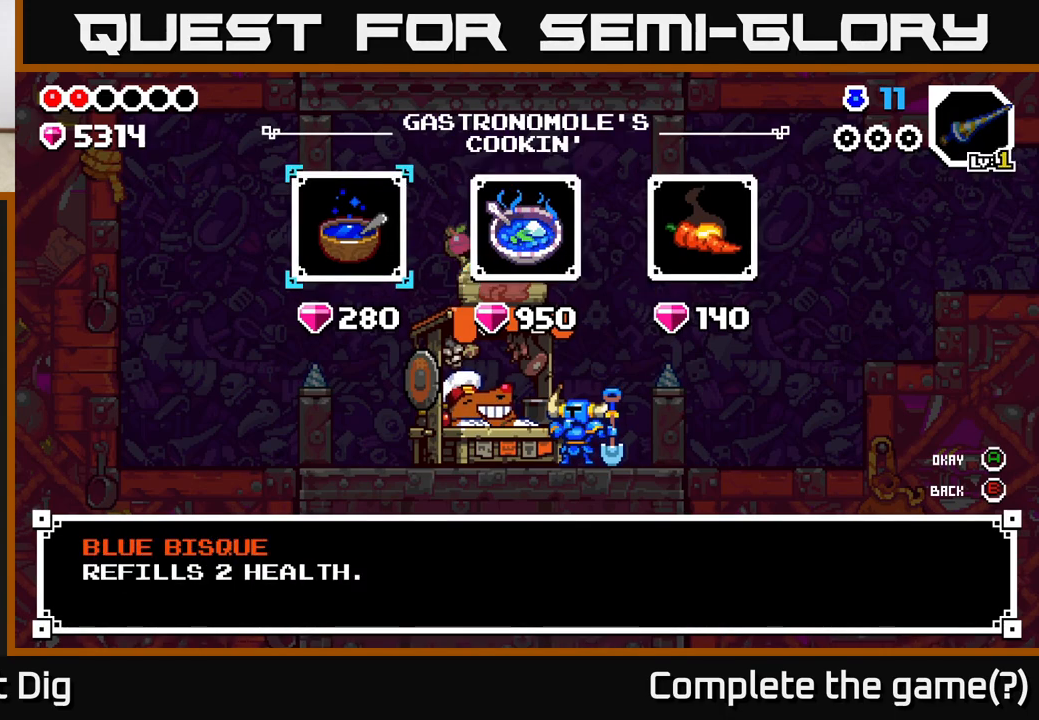
{"buttons": [], "left_stick": "center", "right_stick": "center", "events": [[67, "left_stick", "center"], [250, "left_stick", "right"], [417, "left_stick", "center"]]}
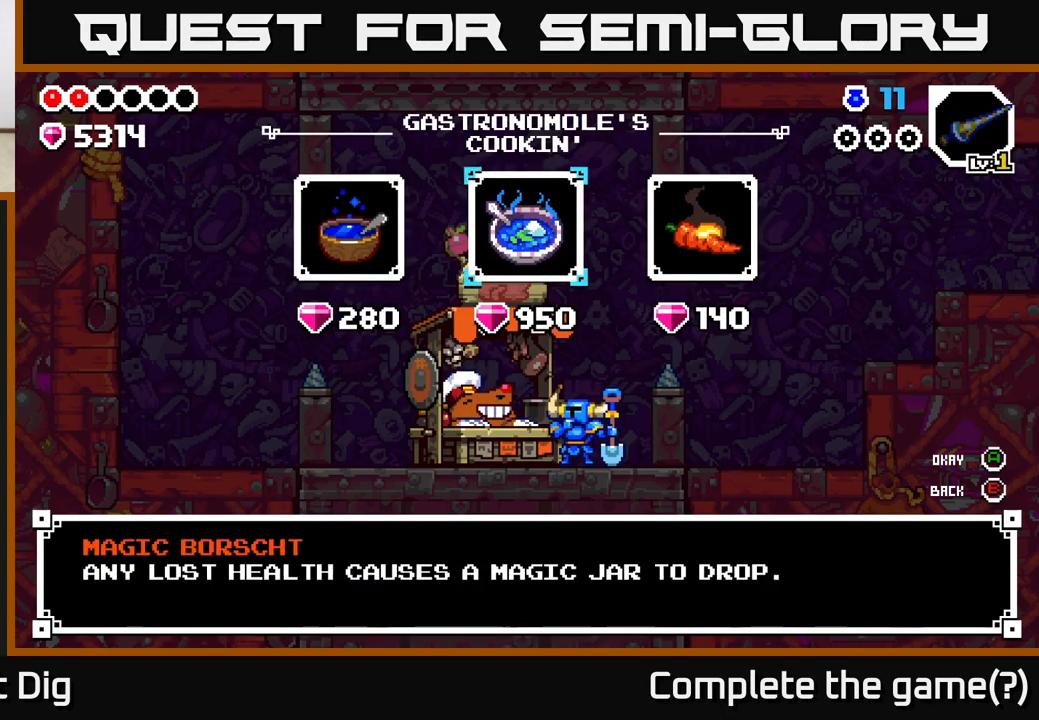
{"buttons": [], "left_stick": "center", "right_stick": "center", "events": []}
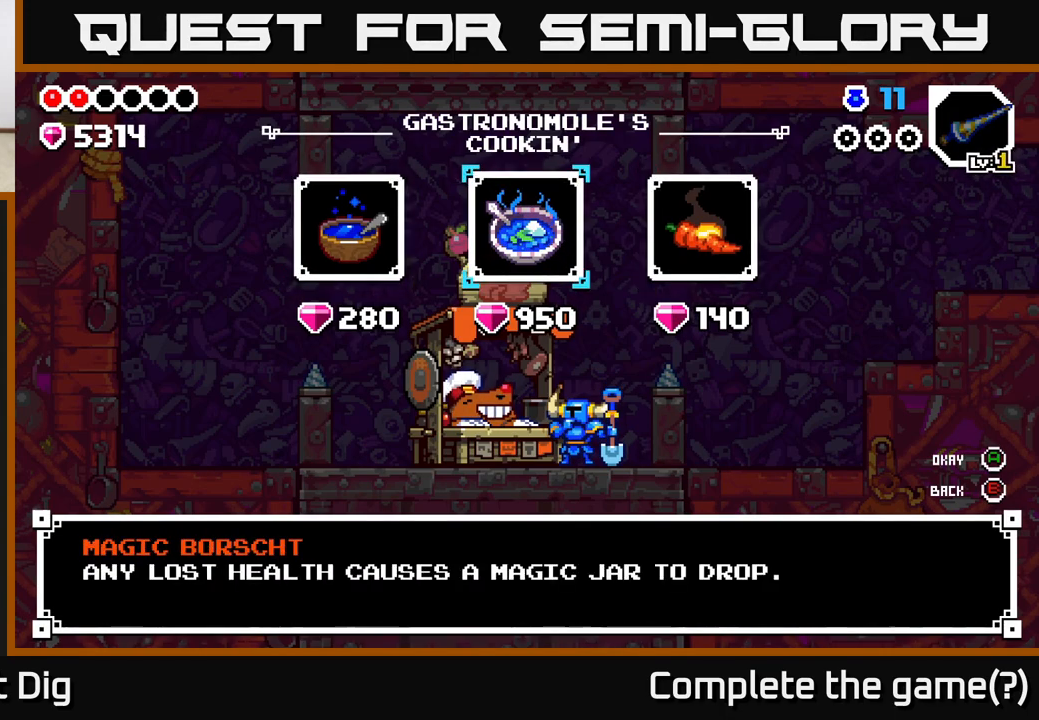
{"buttons": [], "left_stick": "center", "right_stick": "center", "events": []}
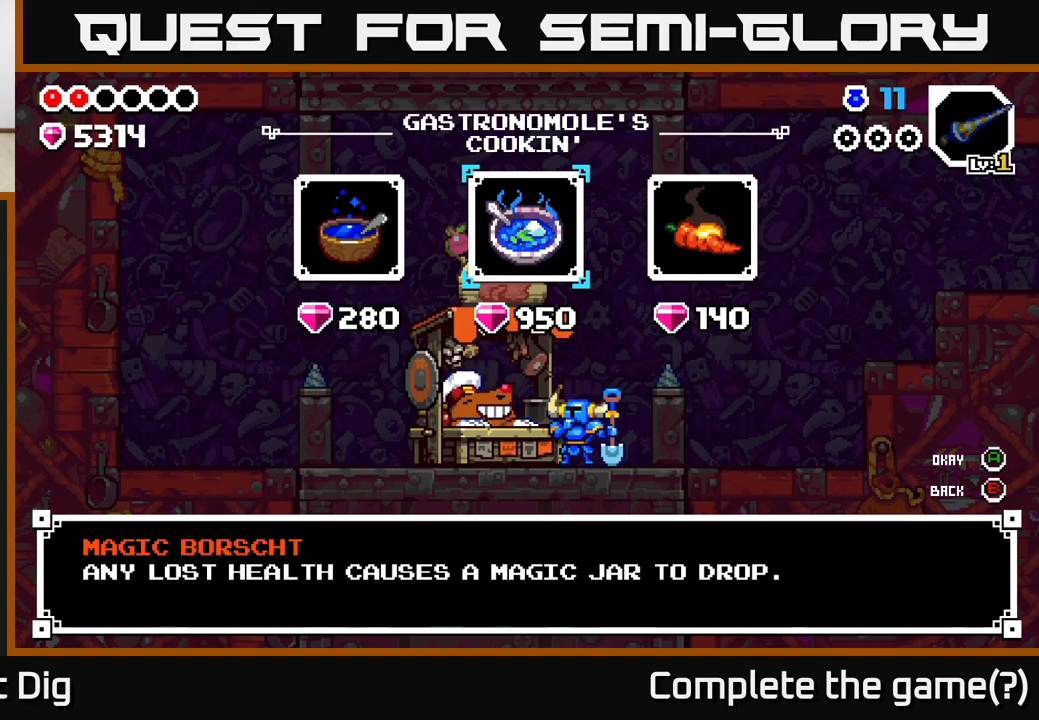
{"buttons": [], "left_stick": "center", "right_stick": "center", "events": []}
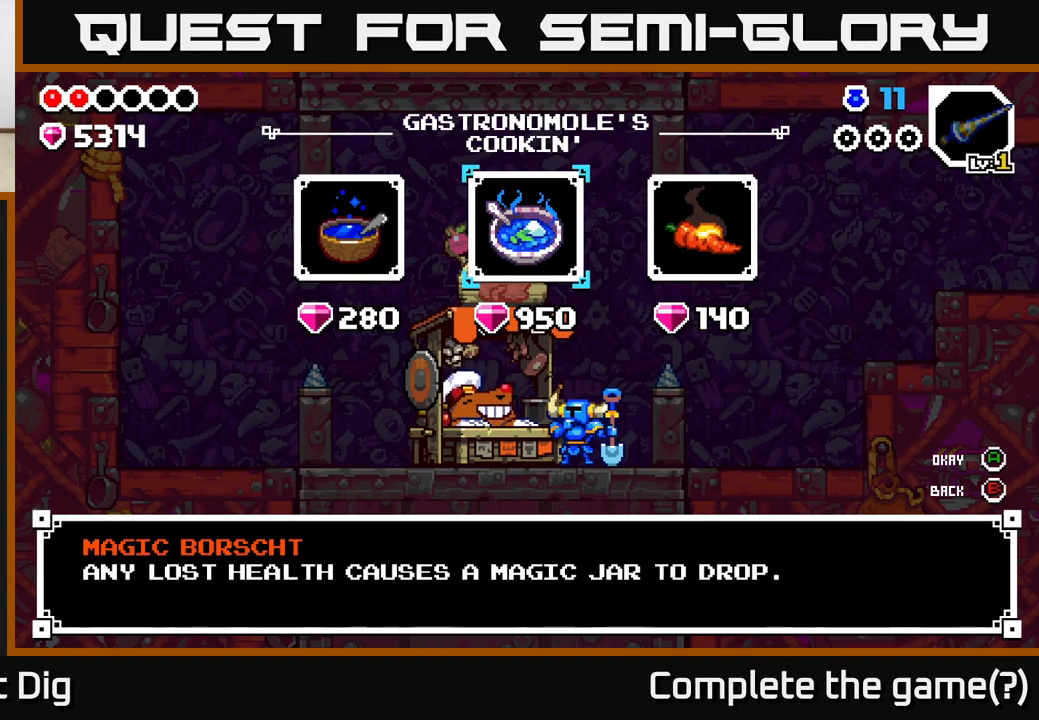
{"buttons": [], "left_stick": "center", "right_stick": "center", "events": []}
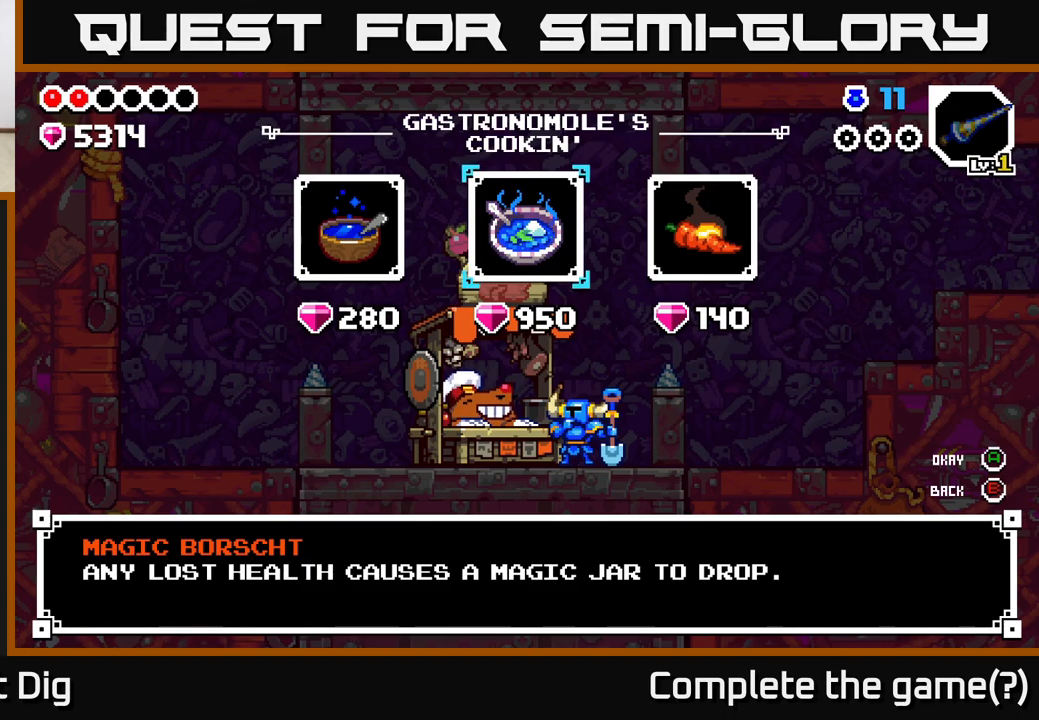
{"buttons": [], "left_stick": "center", "right_stick": "center", "events": []}
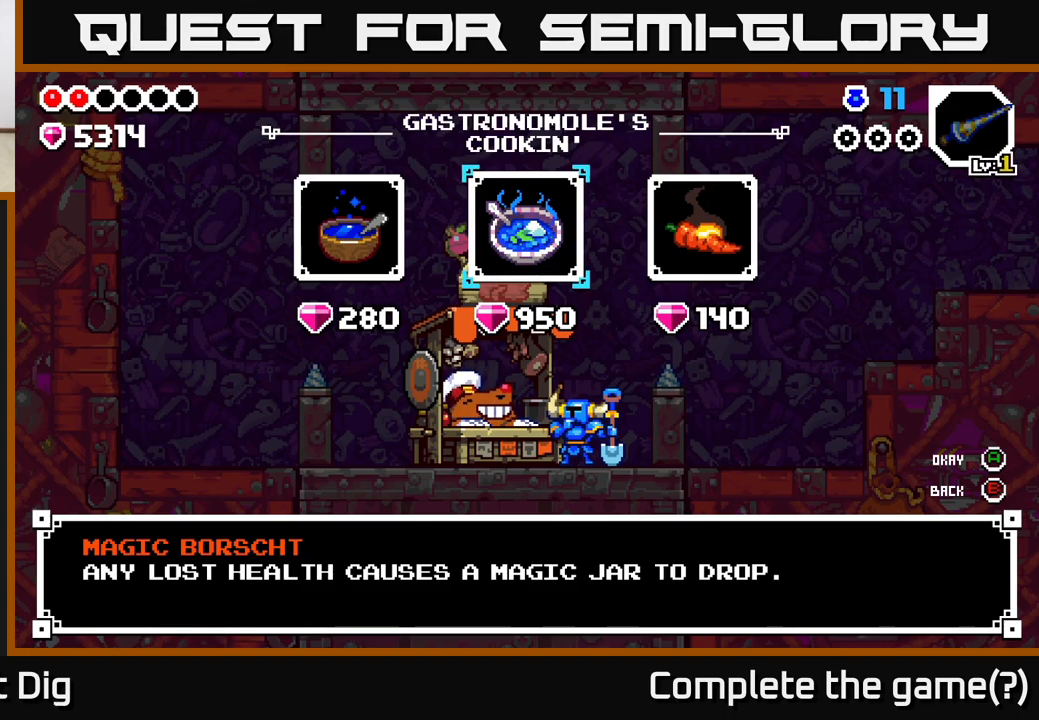
{"buttons": [], "left_stick": "center", "right_stick": "center", "events": [[67, "left_stick", "right"], [283, "left_stick", "center"]]}
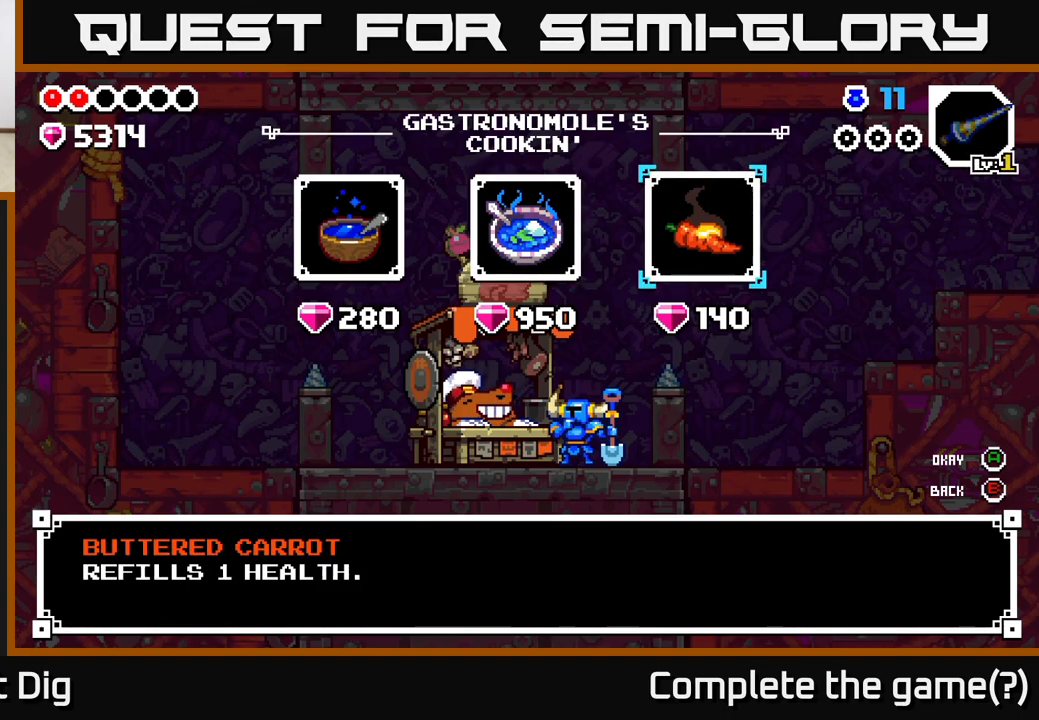
{"buttons": [], "left_stick": "left", "right_stick": "center", "events": [[417, "left_stick", "left"]]}
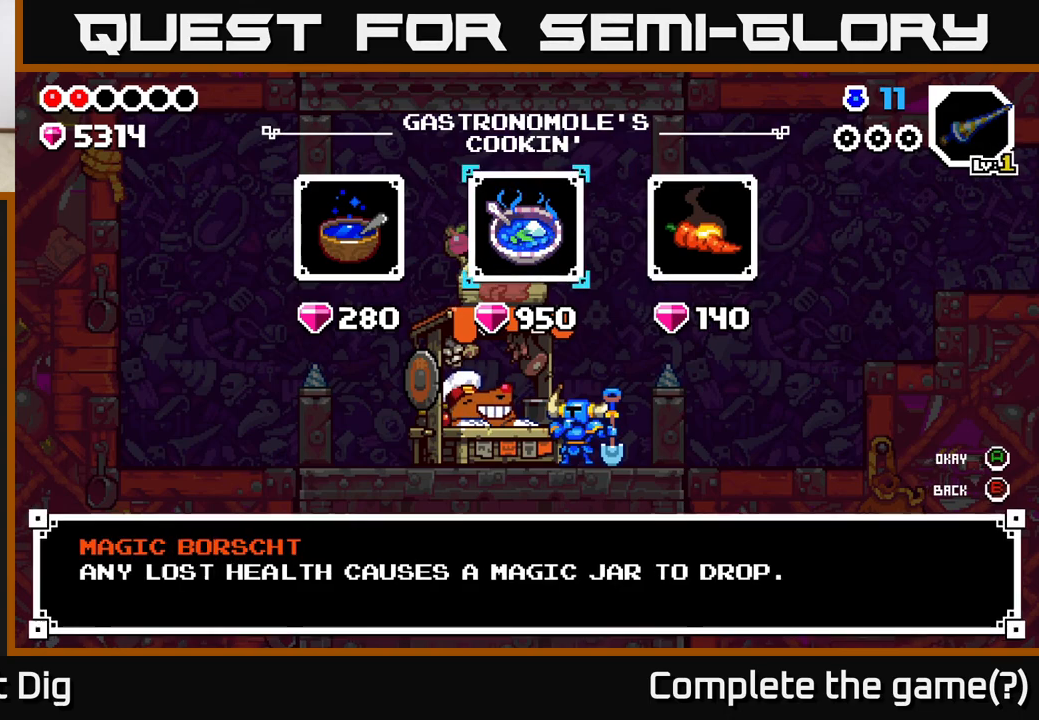
{"buttons": [], "left_stick": "center", "right_stick": "center", "events": [[83, "left_stick", "center"], [283, "left_stick", "right"], [467, "left_stick", "center"]]}
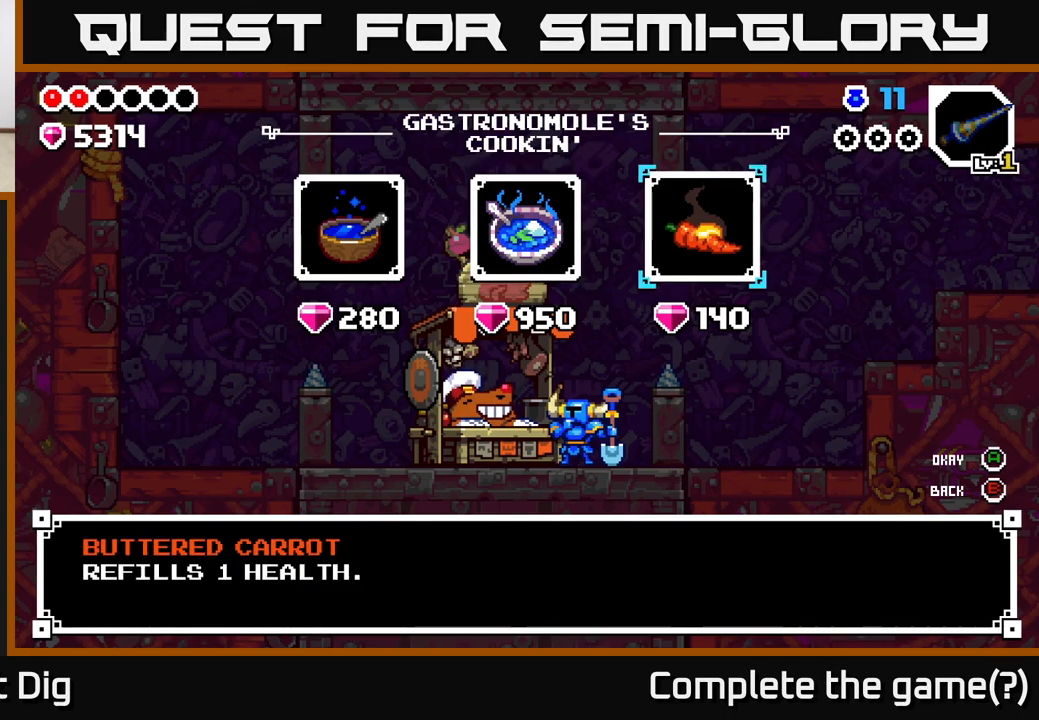
{"buttons": [], "left_stick": "left", "right_stick": "center", "events": [[167, "left_stick", "left"], [350, "left_stick", "center"], [467, "left_stick", "left"]]}
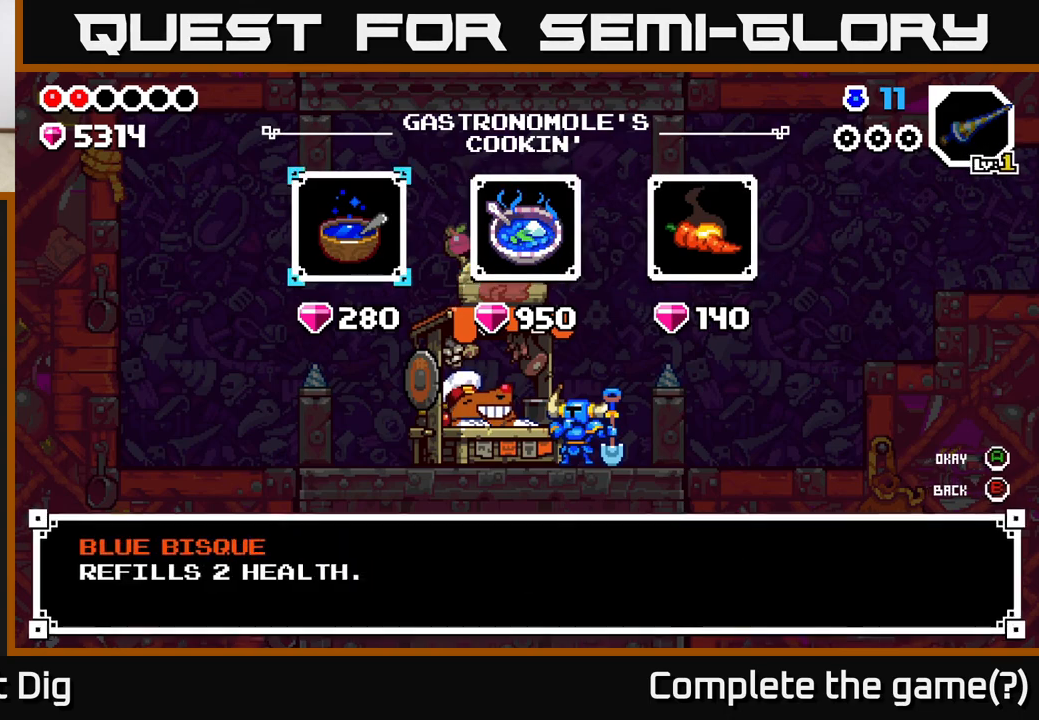
{"buttons": [], "left_stick": "center", "right_stick": "center", "events": [[67, "left_stick", "center"]]}
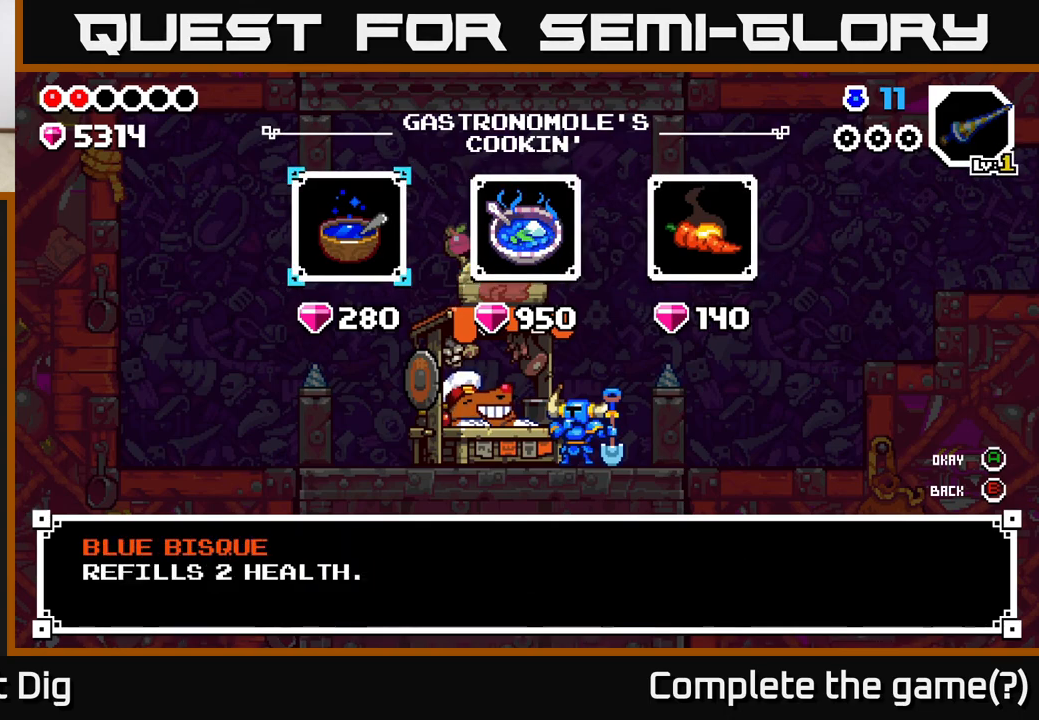
{"buttons": [], "left_stick": "center", "right_stick": "center", "events": []}
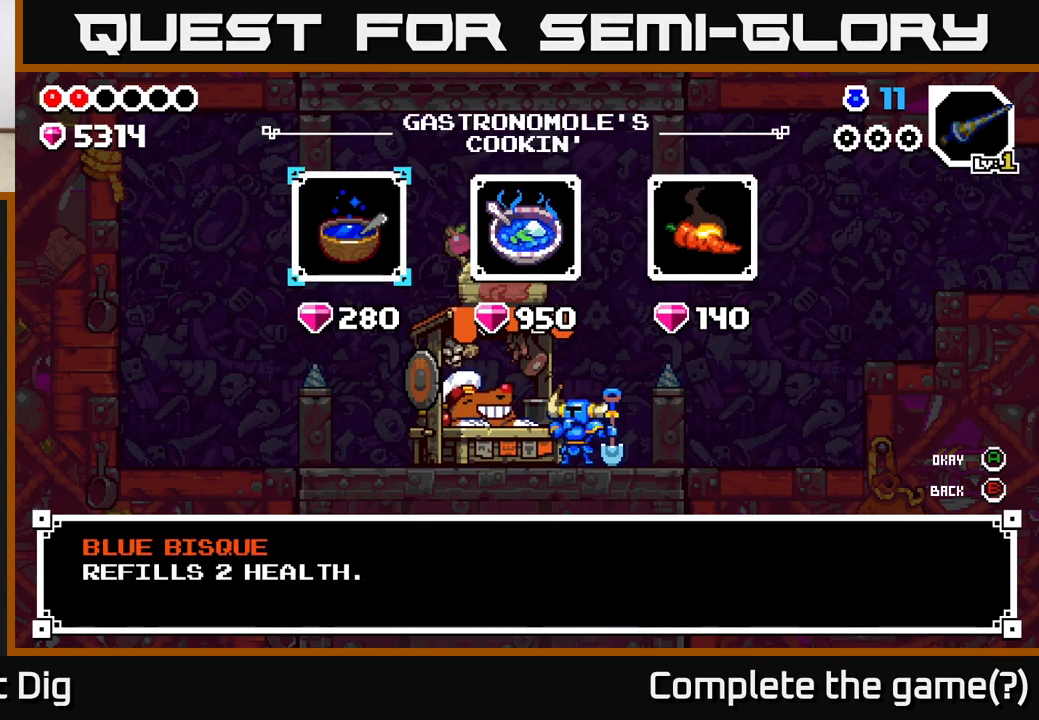
{"buttons": [], "left_stick": "center", "right_stick": "center", "events": []}
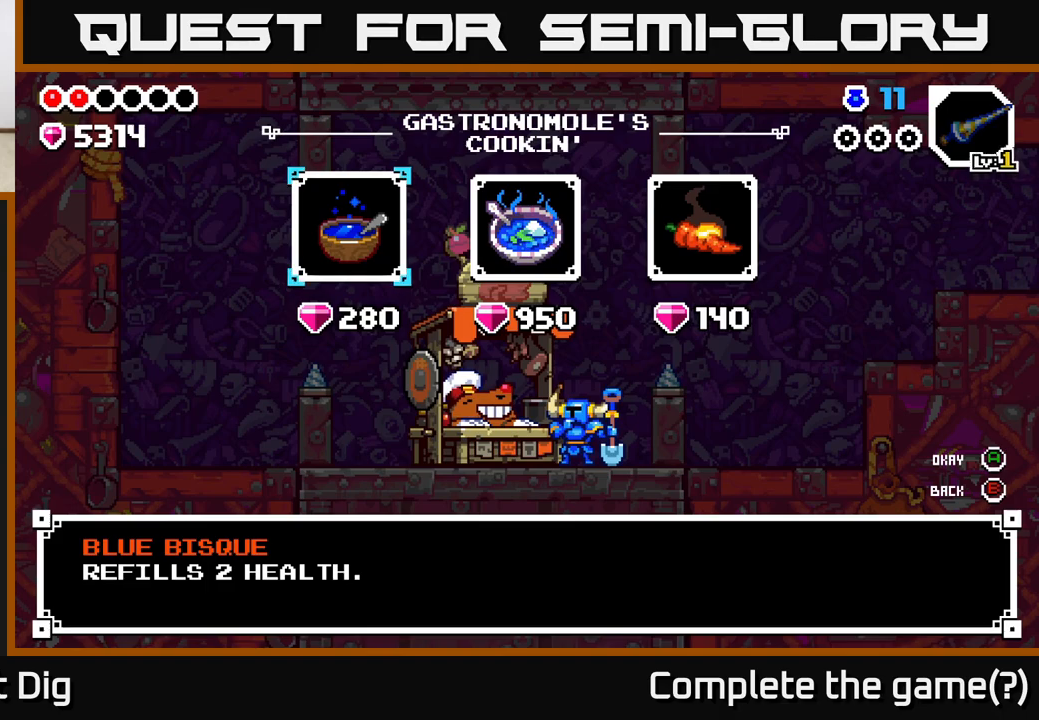
{"buttons": [], "left_stick": "center", "right_stick": "center", "events": []}
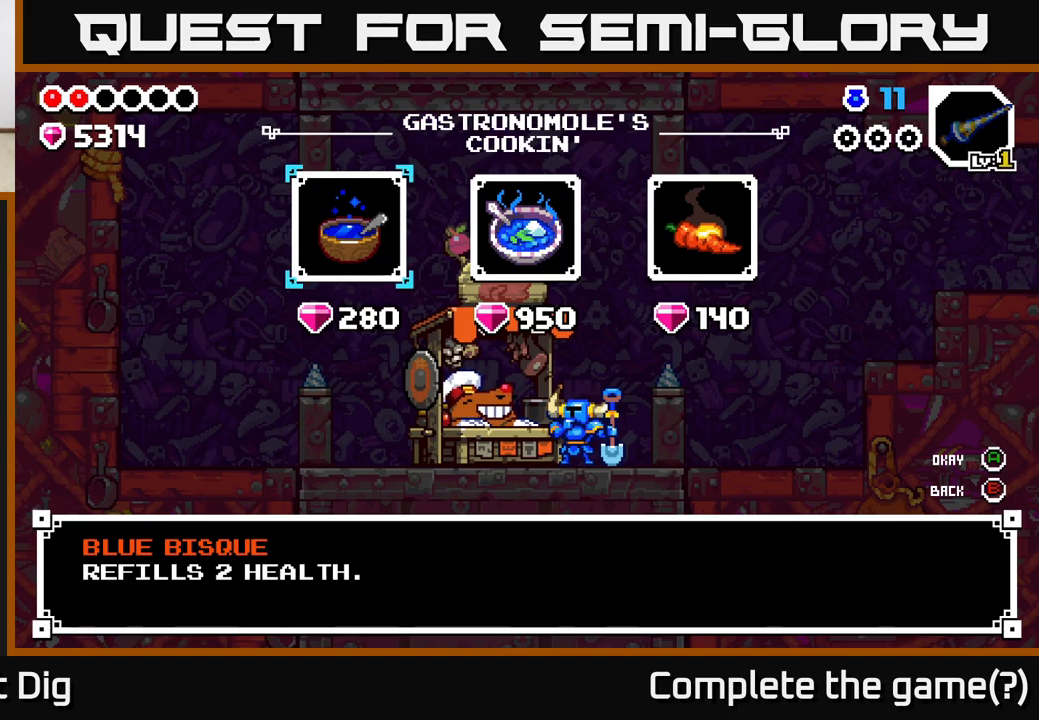
{"buttons": [], "left_stick": "left", "right_stick": "center", "events": [[217, "left_stick", "right"], [417, "left_stick", "left"]]}
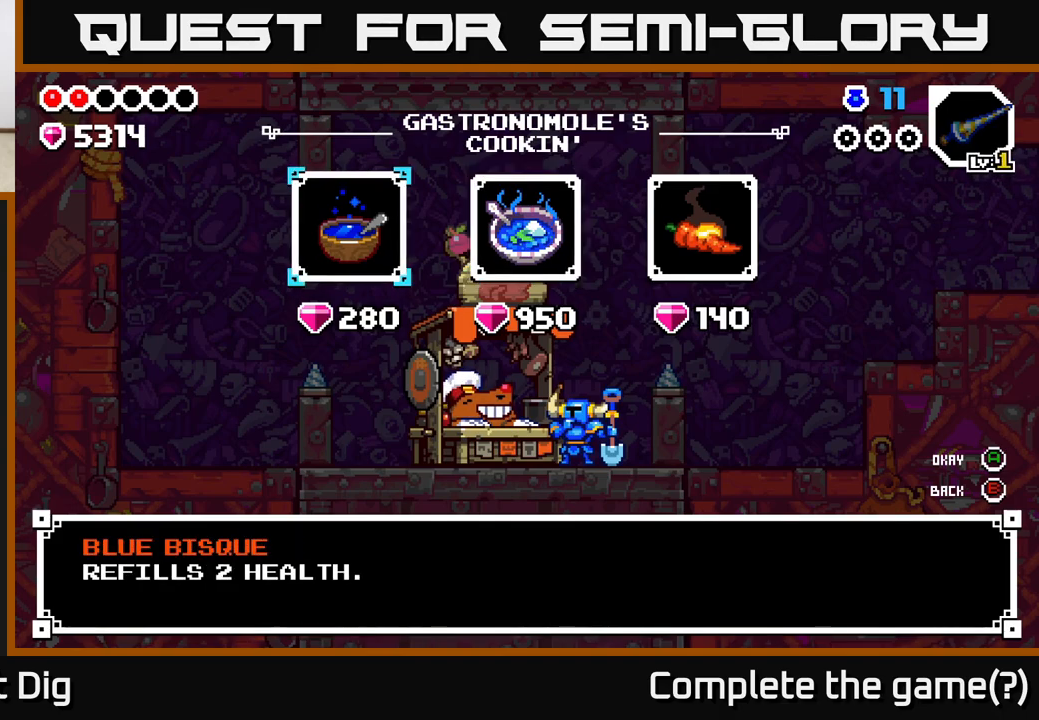
{"buttons": [], "left_stick": "center", "right_stick": "center", "events": [[83, "left_stick", "center"], [117, "A", "down"], [183, "A", "up"]]}
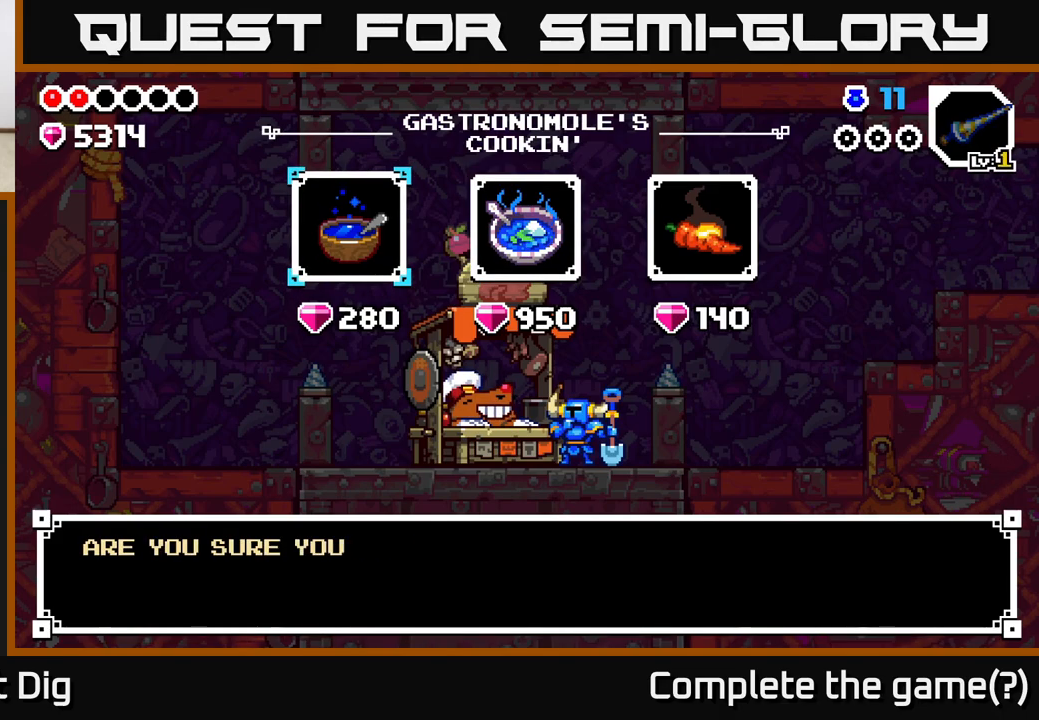
{"buttons": ["A"], "left_stick": "center", "right_stick": "center", "events": [[183, "left_stick", "right"], [317, "left_stick", "center"], [483, "A", "down"]]}
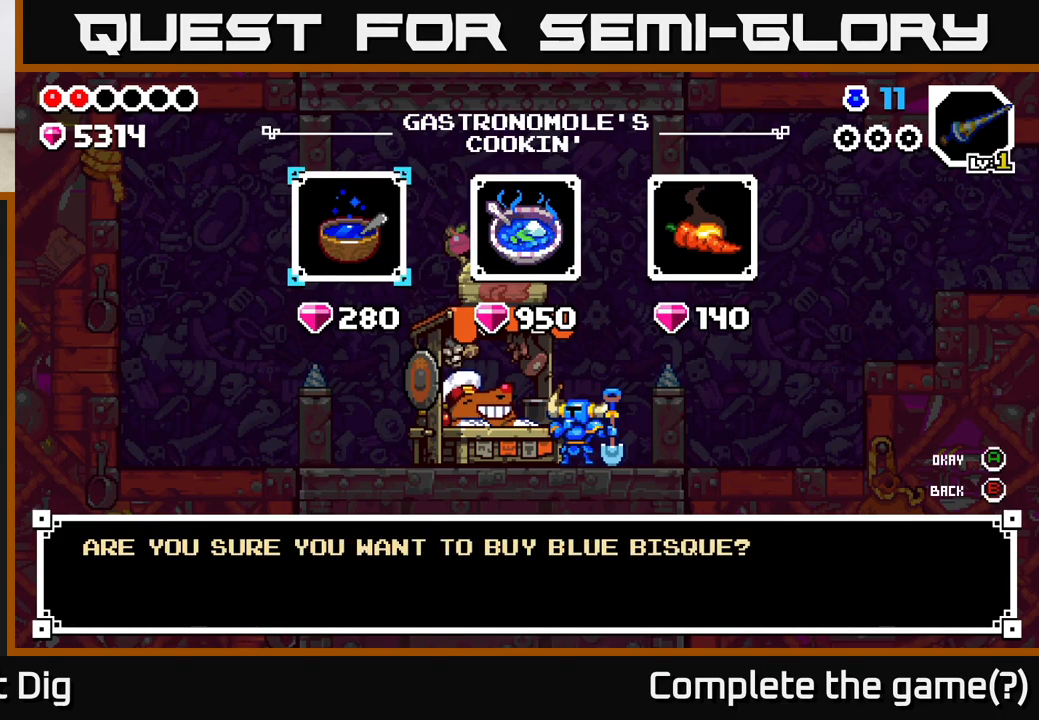
{"buttons": [], "left_stick": "center", "right_stick": "center", "events": [[83, "A", "up"], [250, "A", "down"], [333, "A", "up"]]}
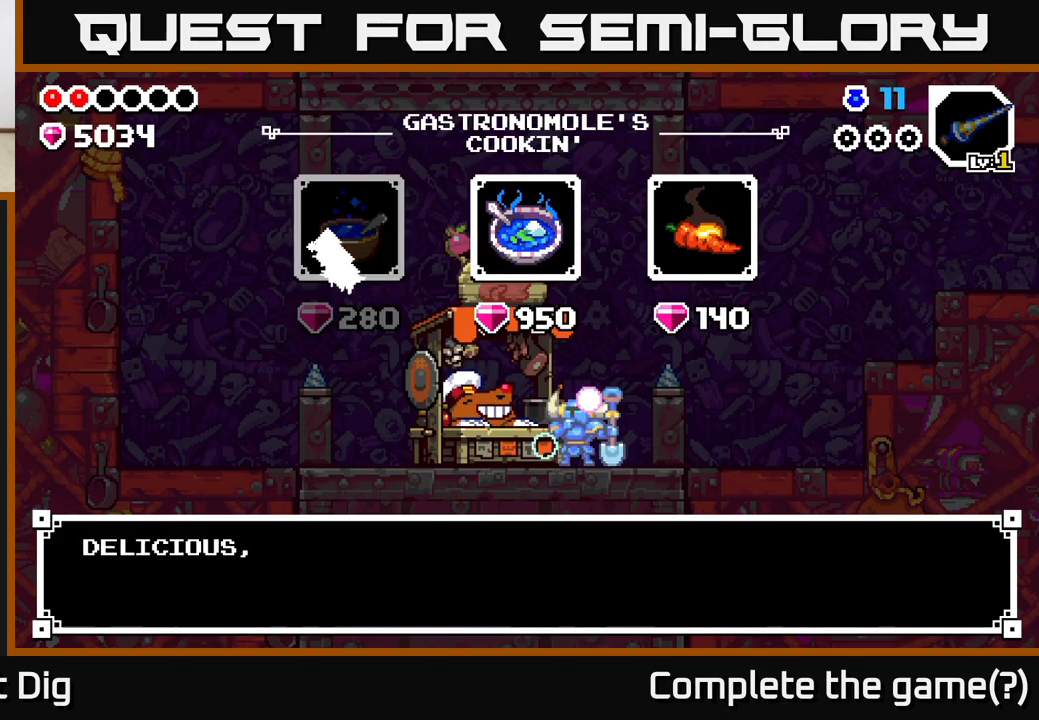
{"buttons": [], "left_stick": "right", "right_stick": "center", "events": [[100, "left_stick", "right"], [250, "left_stick", "center"], [350, "left_stick", "right"]]}
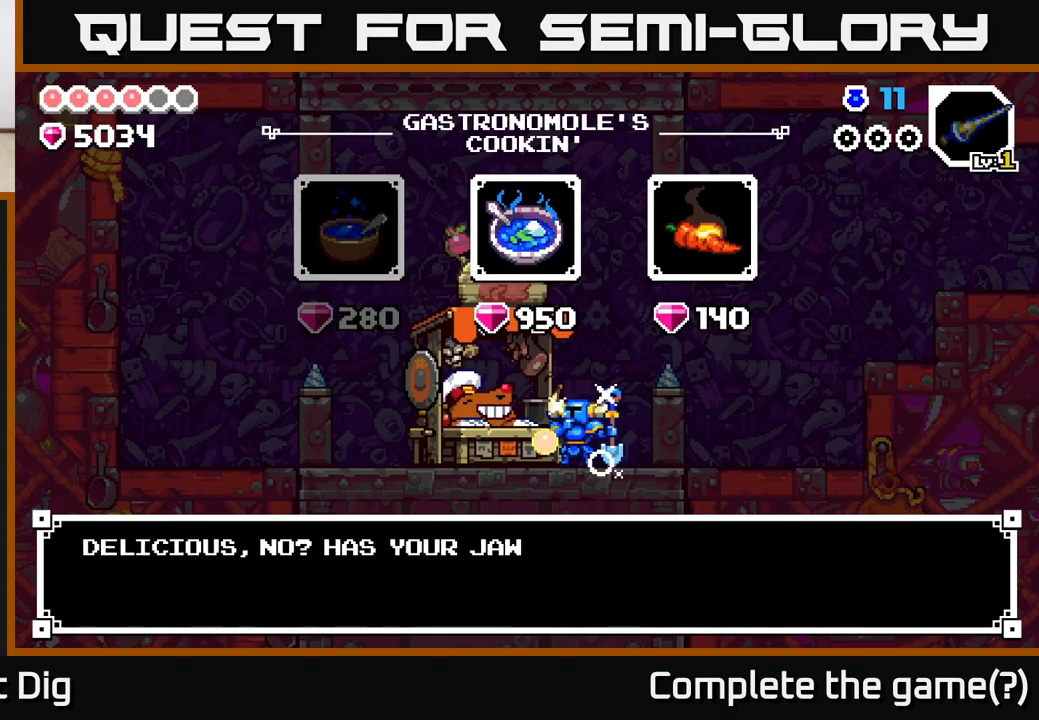
{"buttons": [], "left_stick": "right", "right_stick": "center", "events": [[17, "left_stick", "center"], [217, "A", "down"], [283, "A", "up"], [483, "left_stick", "right"]]}
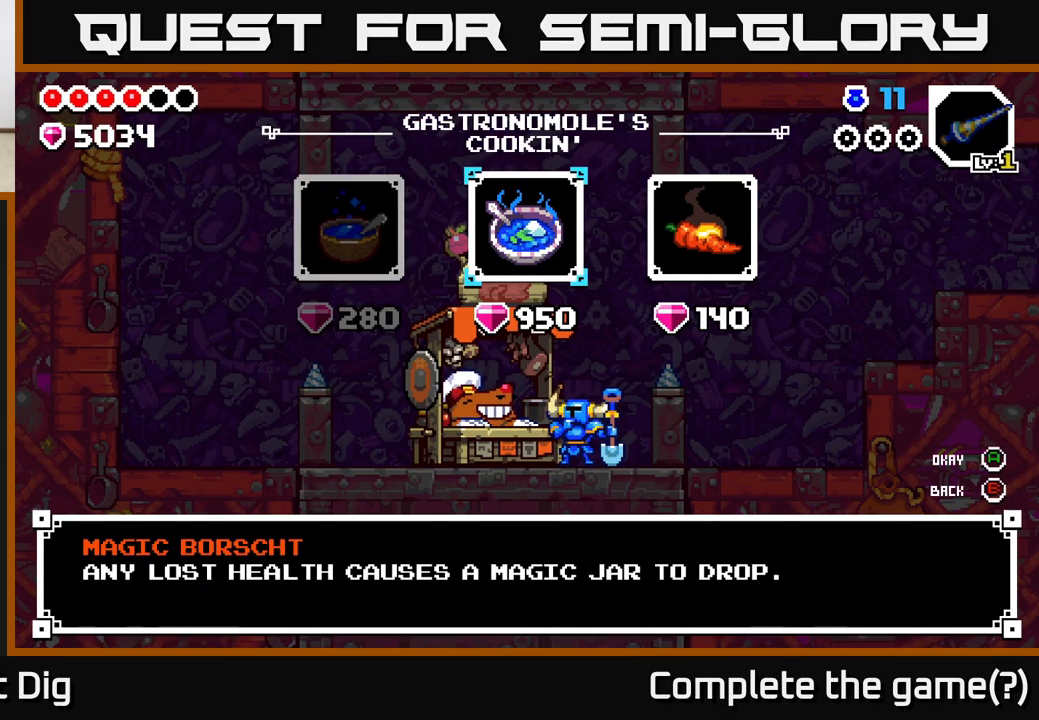
{"buttons": [], "left_stick": "center", "right_stick": "center", "events": [[167, "left_stick", "center"]]}
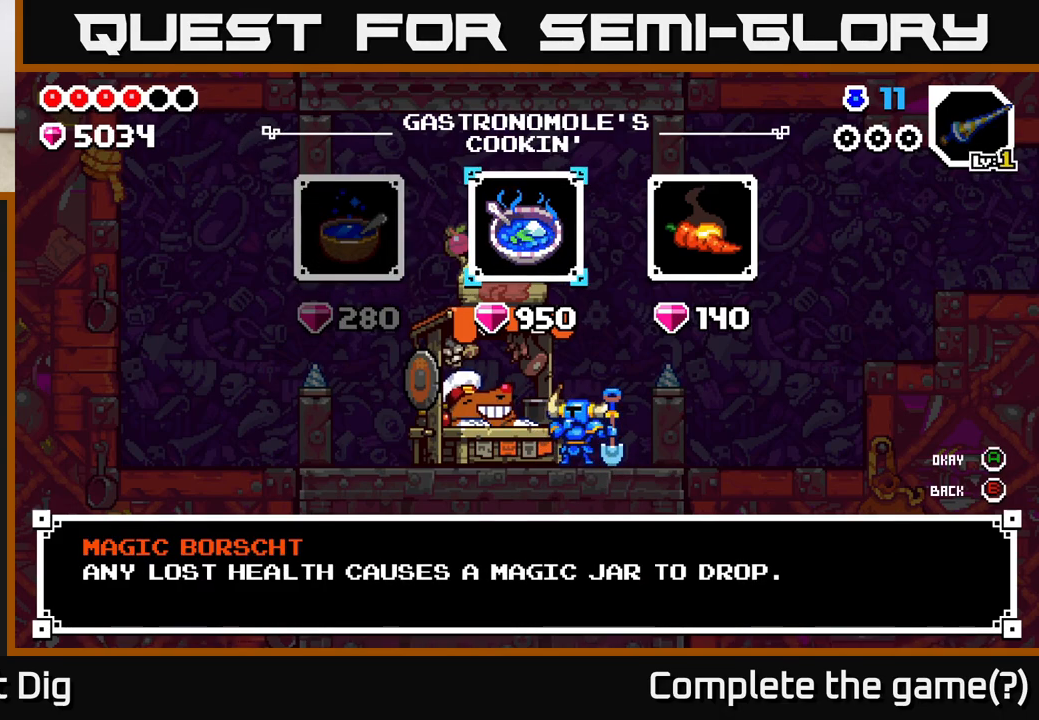
{"buttons": [], "left_stick": "center", "right_stick": "center", "events": [[333, "A", "down"], [433, "A", "up"]]}
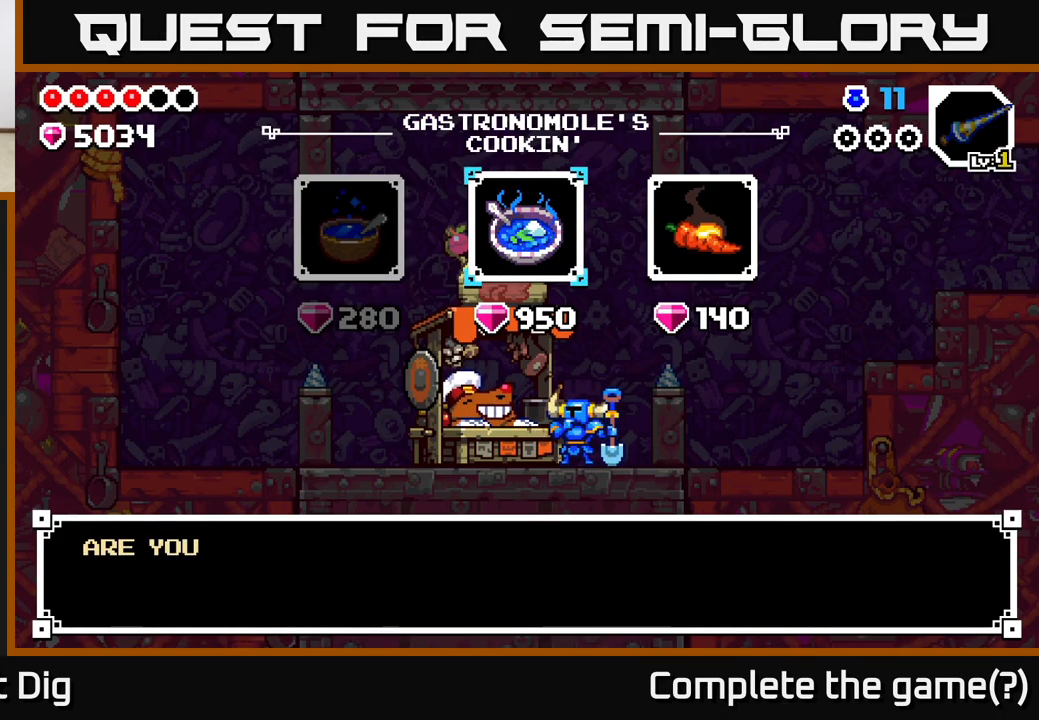
{"buttons": [], "left_stick": "center", "right_stick": "center", "events": [[67, "A", "down"], [167, "A", "up"], [350, "A", "down"], [450, "A", "up"]]}
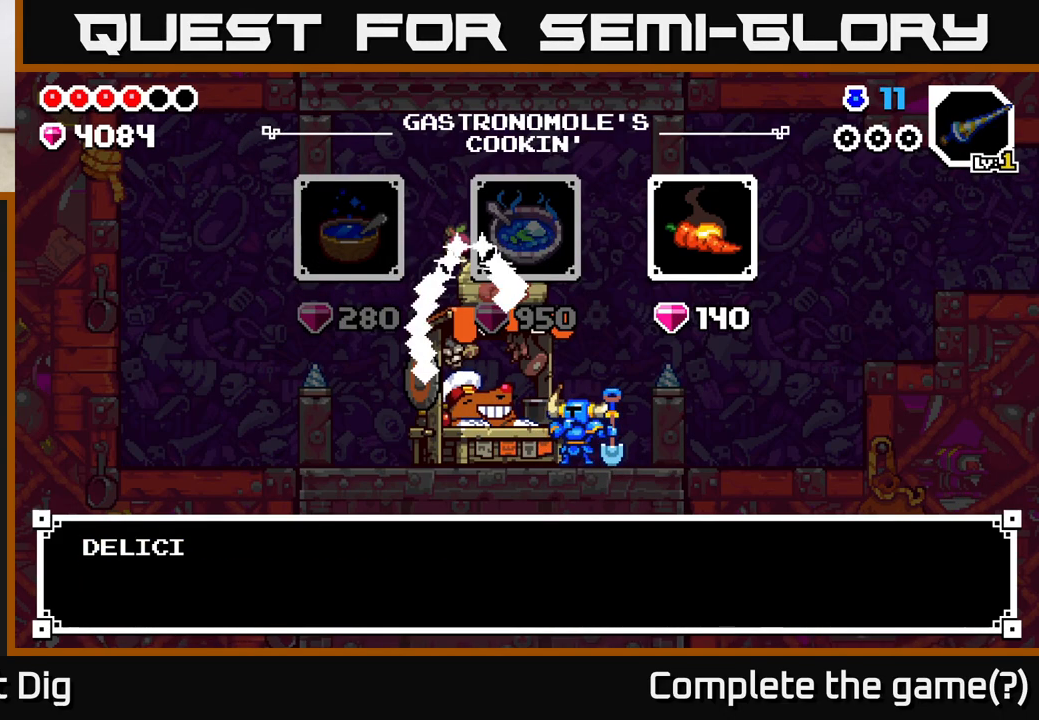
{"buttons": [], "left_stick": "center", "right_stick": "center", "events": []}